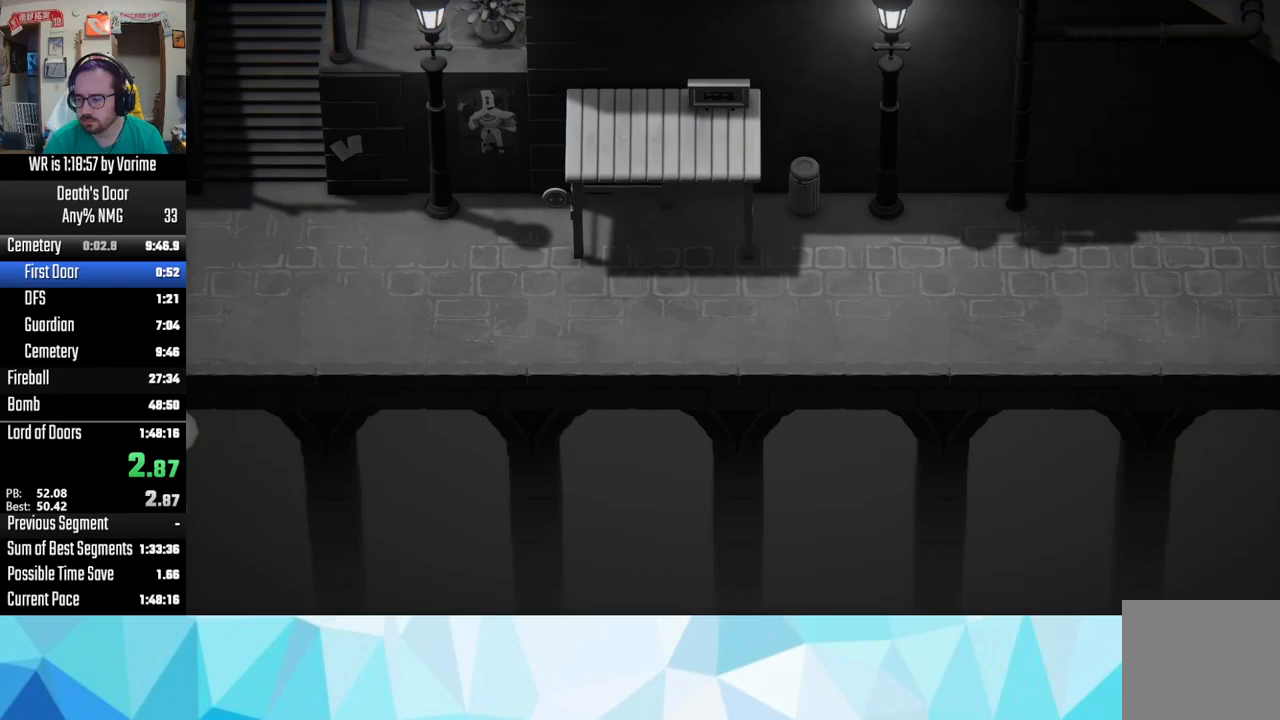
Gameplay with a controller (PlayStation layout); each line is a JSON object with the inputs held at the frame after it (dt_ms = milliseconds from this image to that frame). "button_events" lists button changes between this image and that frame as [ms after this image, input, new state], when the widget could be followed in between (sticks are given only as held states).
{"dt_ms": 250, "buttons": [], "left_stick": "up-left", "right_stick": "center"}
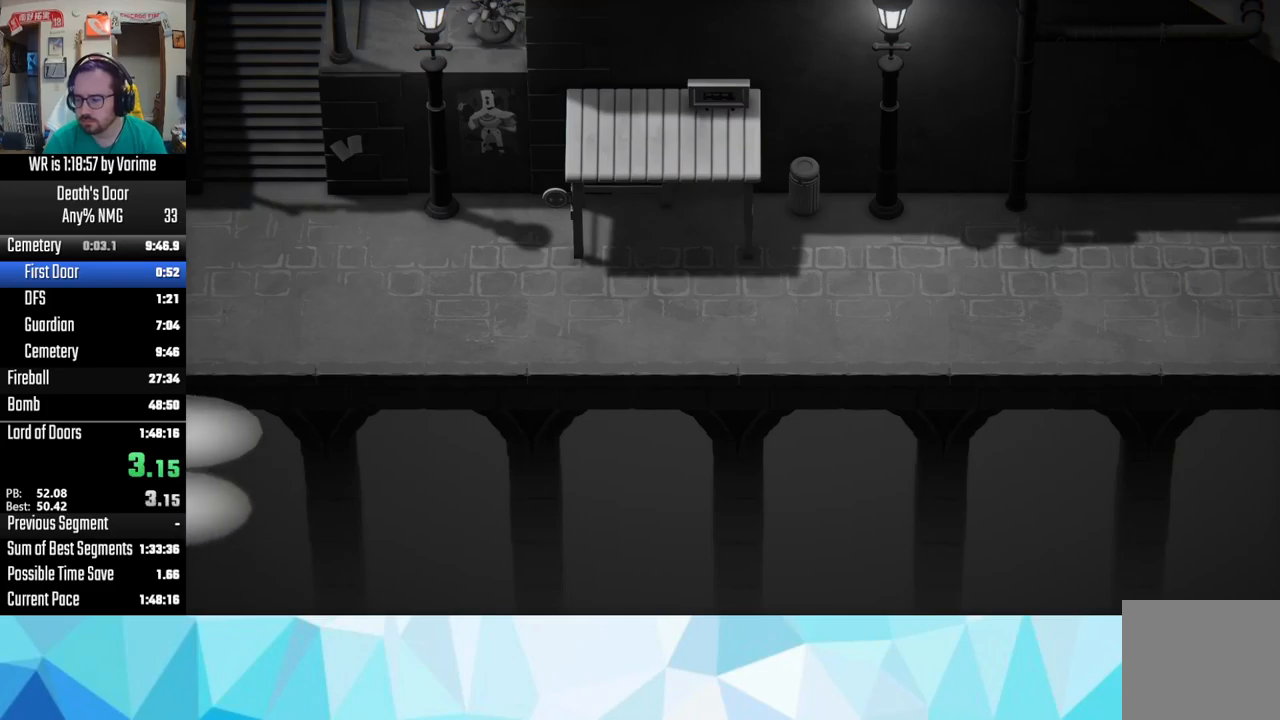
{"dt_ms": 500, "buttons": ["CROSS"], "left_stick": "up-left", "right_stick": "center"}
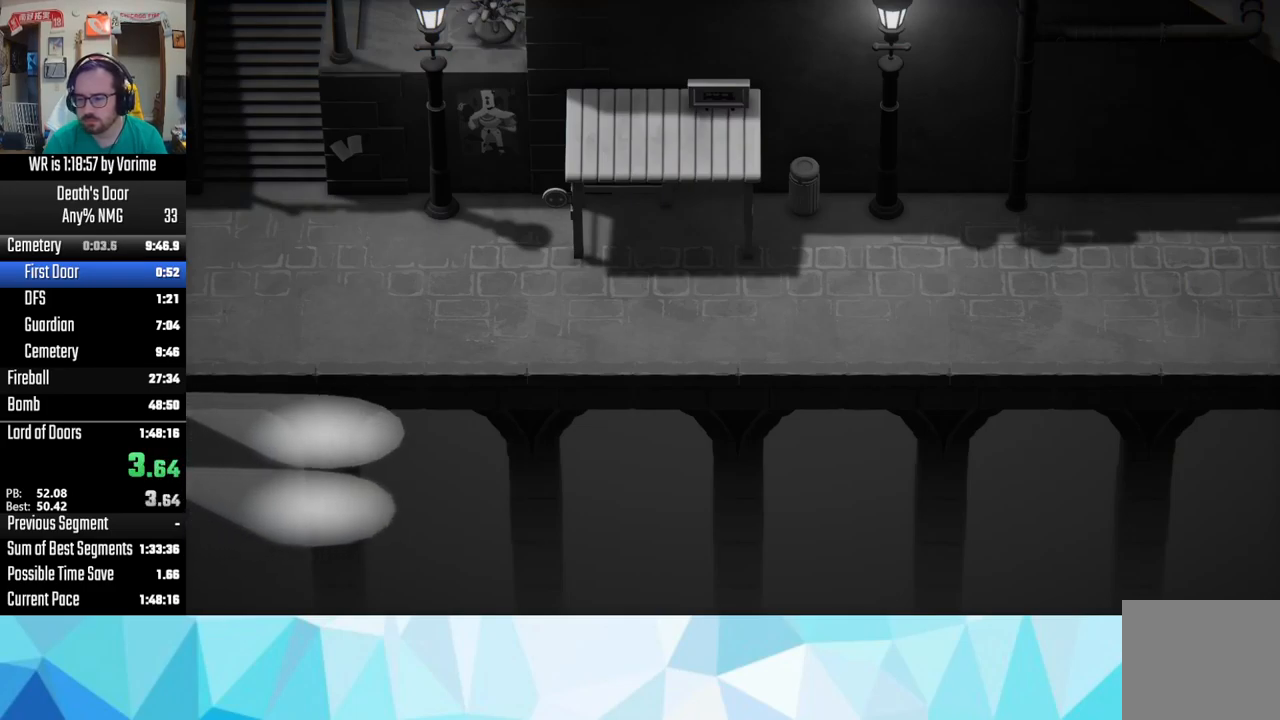
{"dt_ms": 500, "buttons": ["CROSS"], "left_stick": "up-left", "right_stick": "center", "button_events": [[17, "CROSS", "up"], [83, "CROSS", "down"], [133, "CROSS", "up"], [400, "CROSS", "down"]]}
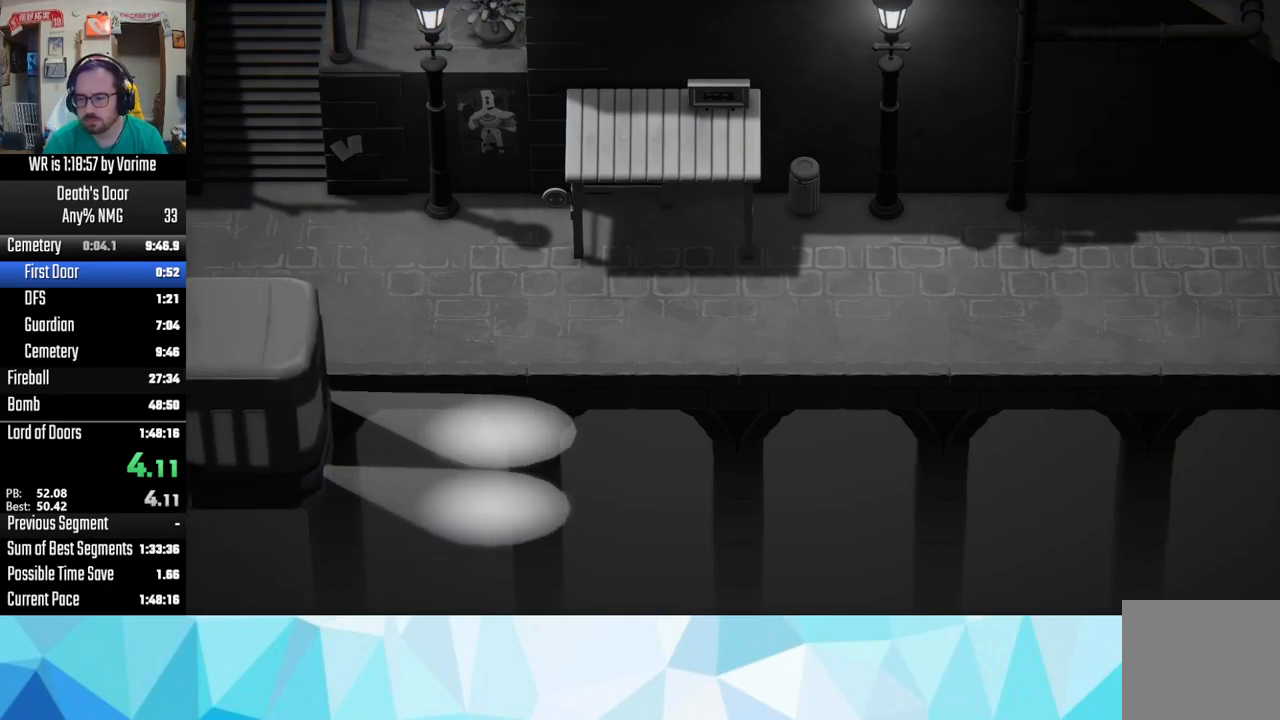
{"dt_ms": 500, "buttons": ["CROSS"], "left_stick": "up-left", "right_stick": "center", "button_events": [[33, "CROSS", "up"], [100, "CROSS", "down"], [183, "CROSS", "up"], [367, "CROSS", "down"]]}
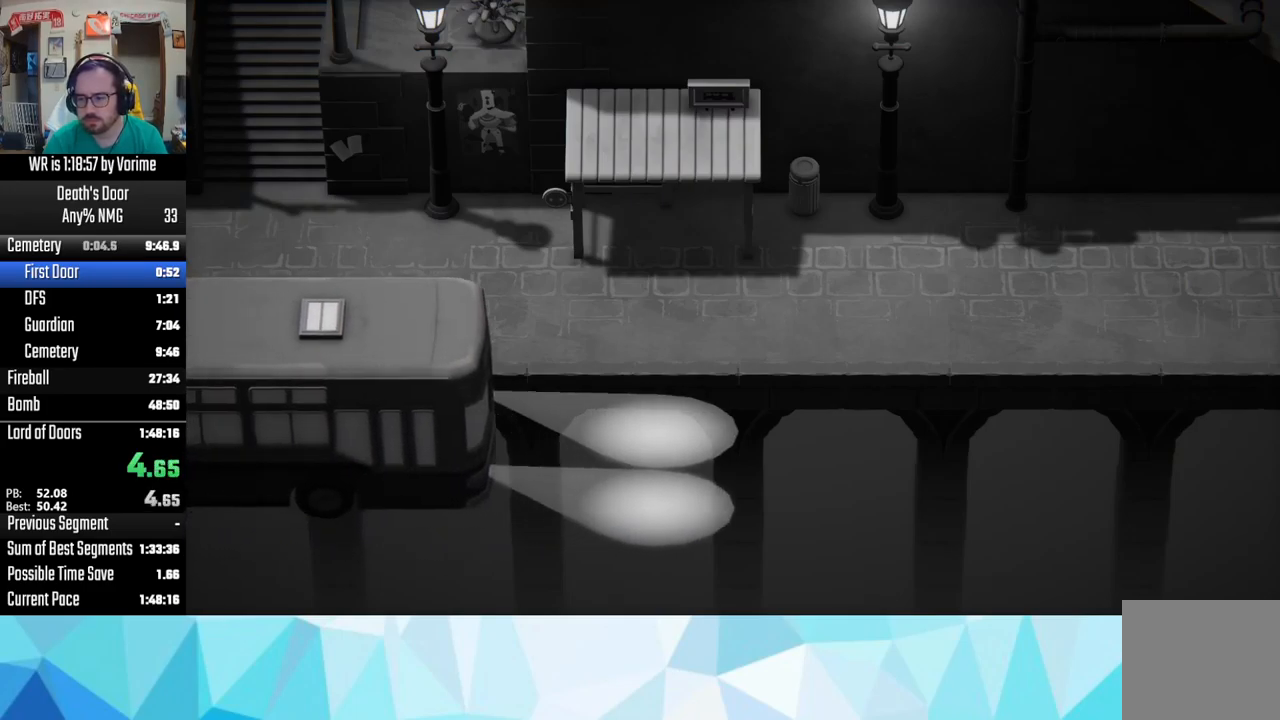
{"dt_ms": 500, "buttons": [], "left_stick": "up-left", "right_stick": "center", "button_events": [[117, "CROSS", "up"], [200, "CROSS", "down"], [300, "CROSS", "up"], [400, "CROSS", "down"], [483, "CROSS", "up"]]}
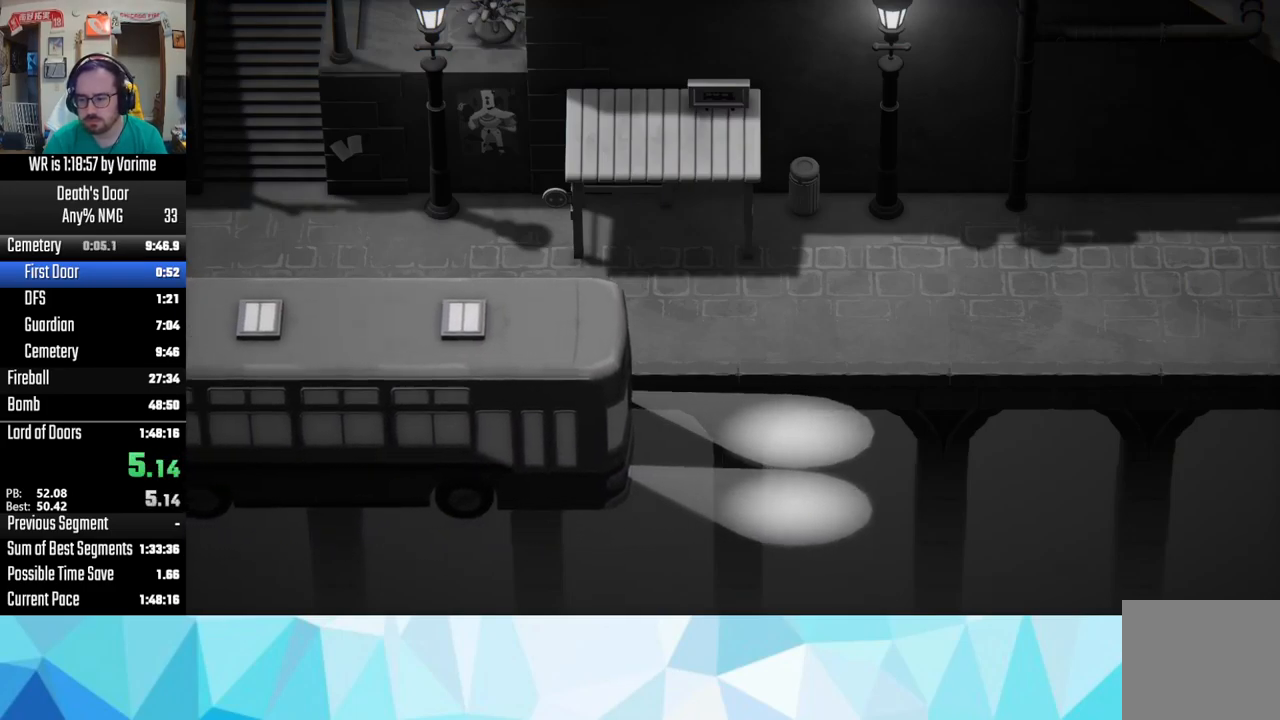
{"dt_ms": 500, "buttons": ["CROSS"], "left_stick": "up-left", "right_stick": "center", "button_events": [[67, "CROSS", "down"], [200, "CROSS", "up"], [267, "CROSS", "down"], [383, "CROSS", "up"], [450, "CROSS", "down"]]}
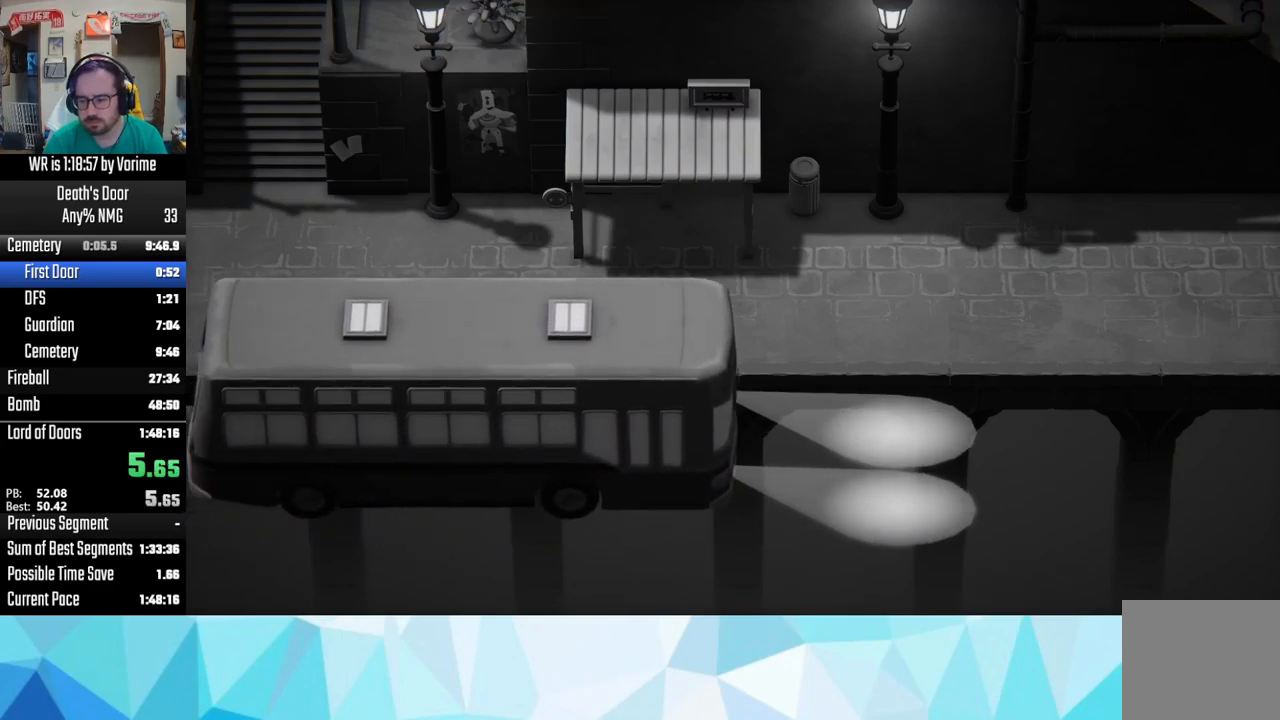
{"dt_ms": 500, "buttons": ["CROSS"], "left_stick": "up-left", "right_stick": "center", "button_events": [[67, "CROSS", "up"], [150, "CROSS", "down"], [233, "CROSS", "up"], [317, "CROSS", "down"], [400, "CROSS", "up"], [467, "CROSS", "down"]]}
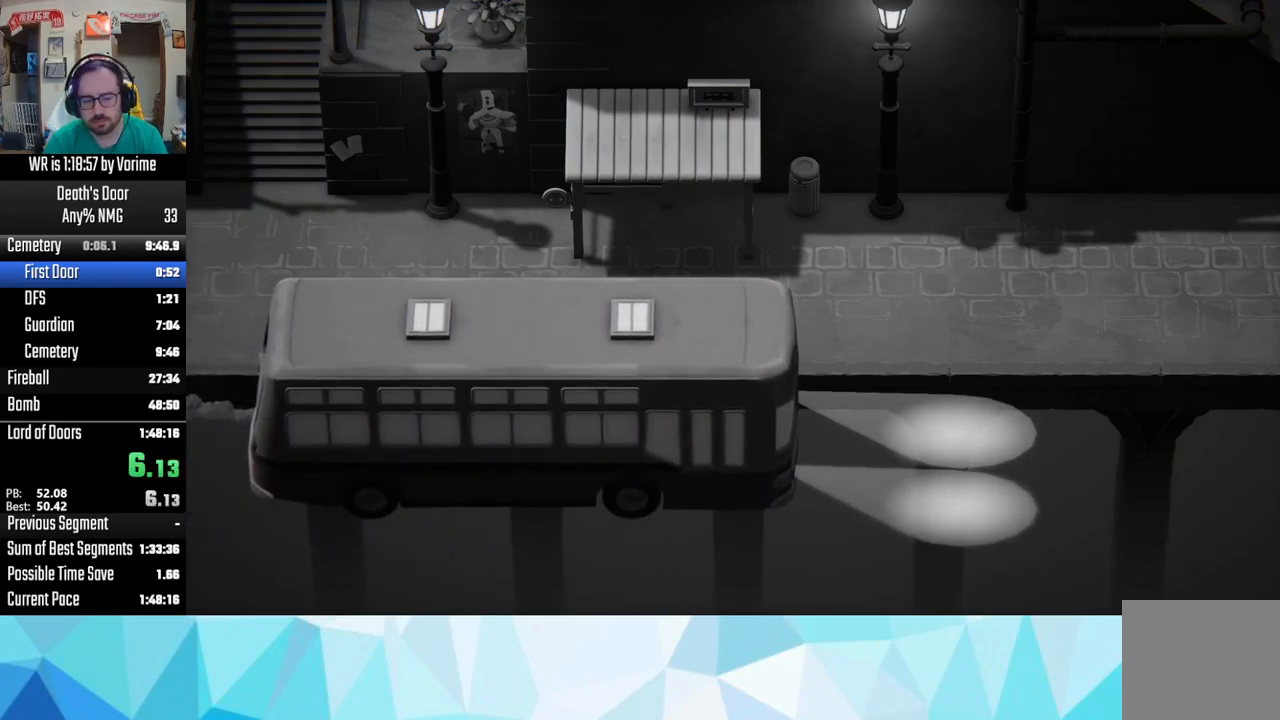
{"dt_ms": 500, "buttons": [], "left_stick": "up-left", "right_stick": "center", "button_events": [[117, "CROSS", "up"], [317, "CROSS", "down"], [483, "CROSS", "up"]]}
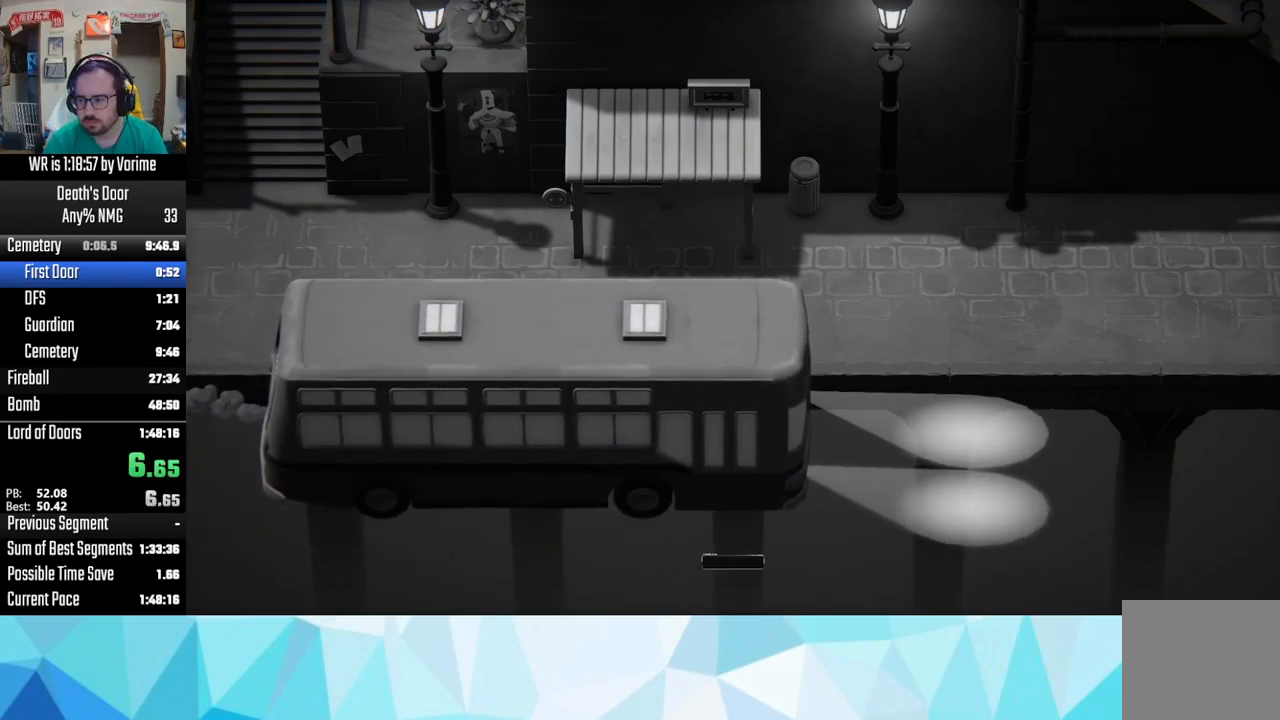
{"dt_ms": 500, "buttons": [], "left_stick": "up-left", "right_stick": "center", "button_events": [[33, "CROSS", "down"], [117, "CROSS", "up"], [200, "CROSS", "down"], [300, "CROSS", "up"], [383, "CROSS", "down"], [483, "CROSS", "up"]]}
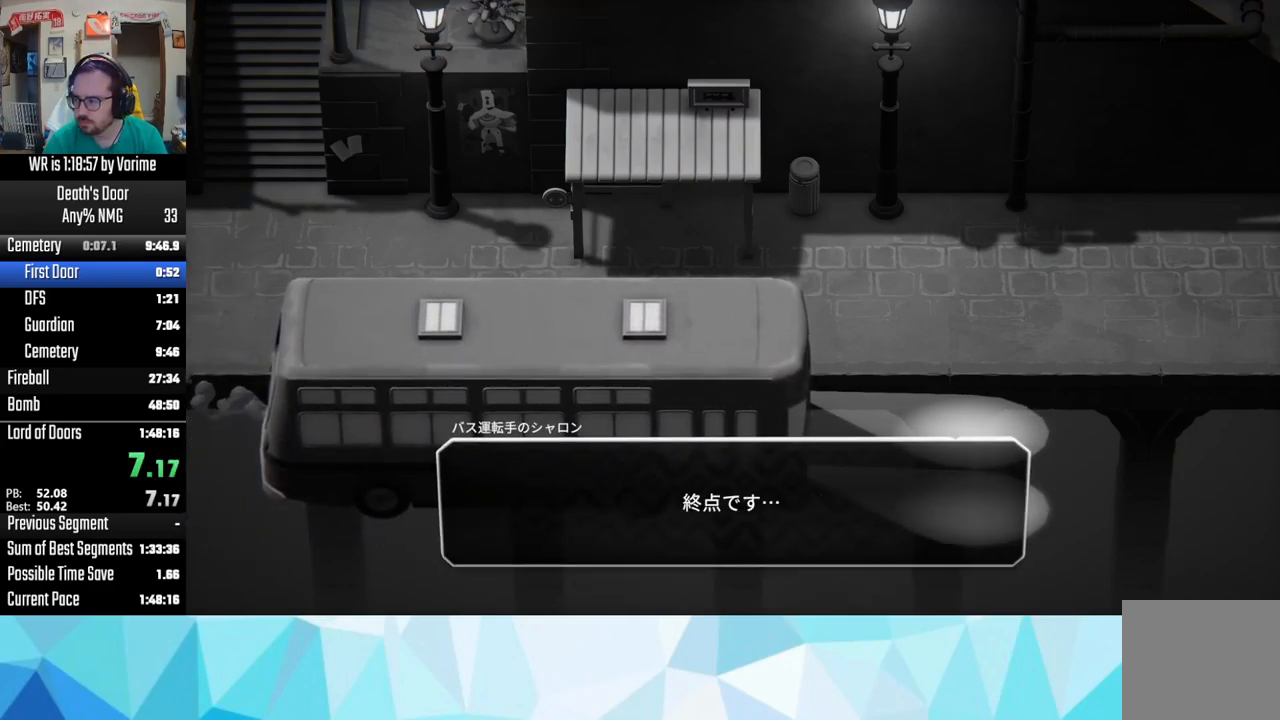
{"dt_ms": 500, "buttons": [], "left_stick": "up-left", "right_stick": "center", "button_events": [[217, "CROSS", "down"], [317, "CROSS", "up"], [367, "CROSS", "down"], [483, "CROSS", "up"]]}
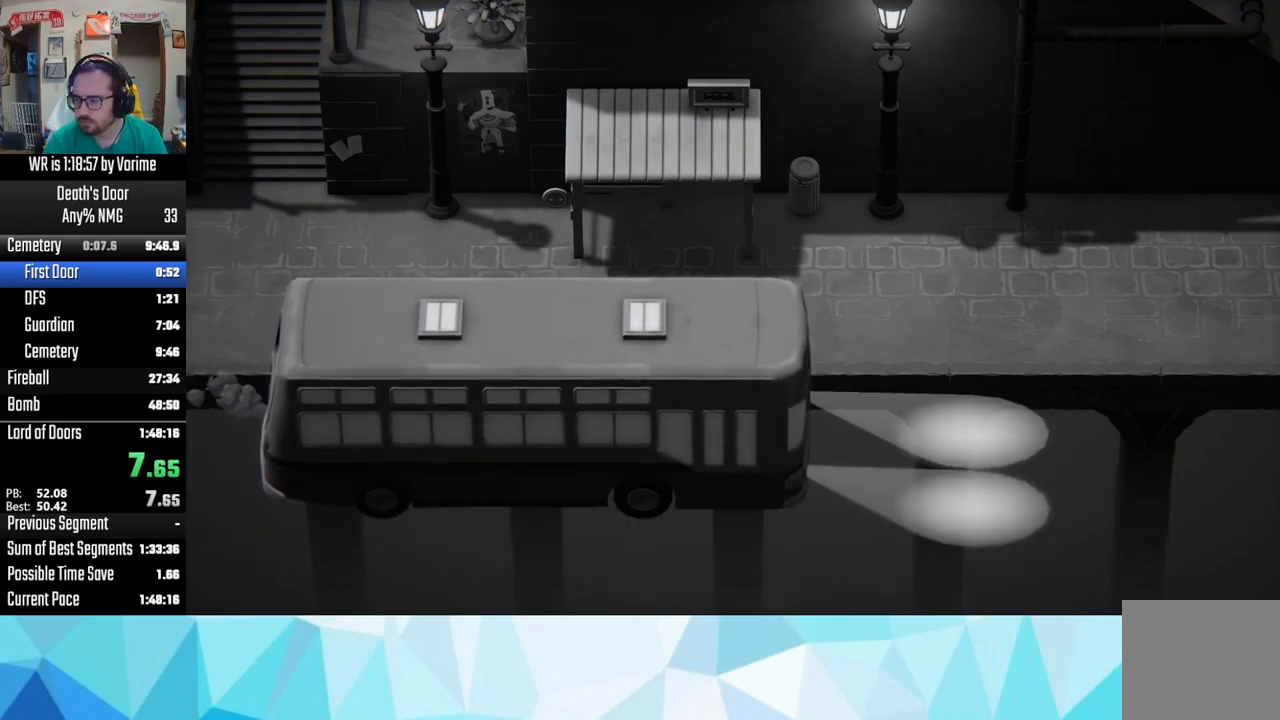
{"dt_ms": 516, "buttons": [], "left_stick": "left", "right_stick": "center", "button_events": [[67, "CROSS", "down"], [200, "CROSS", "up"], [267, "CROSS", "down"], [366, "CROSS", "up"], [416, "CROSS", "down"], [516, "CROSS", "up"]]}
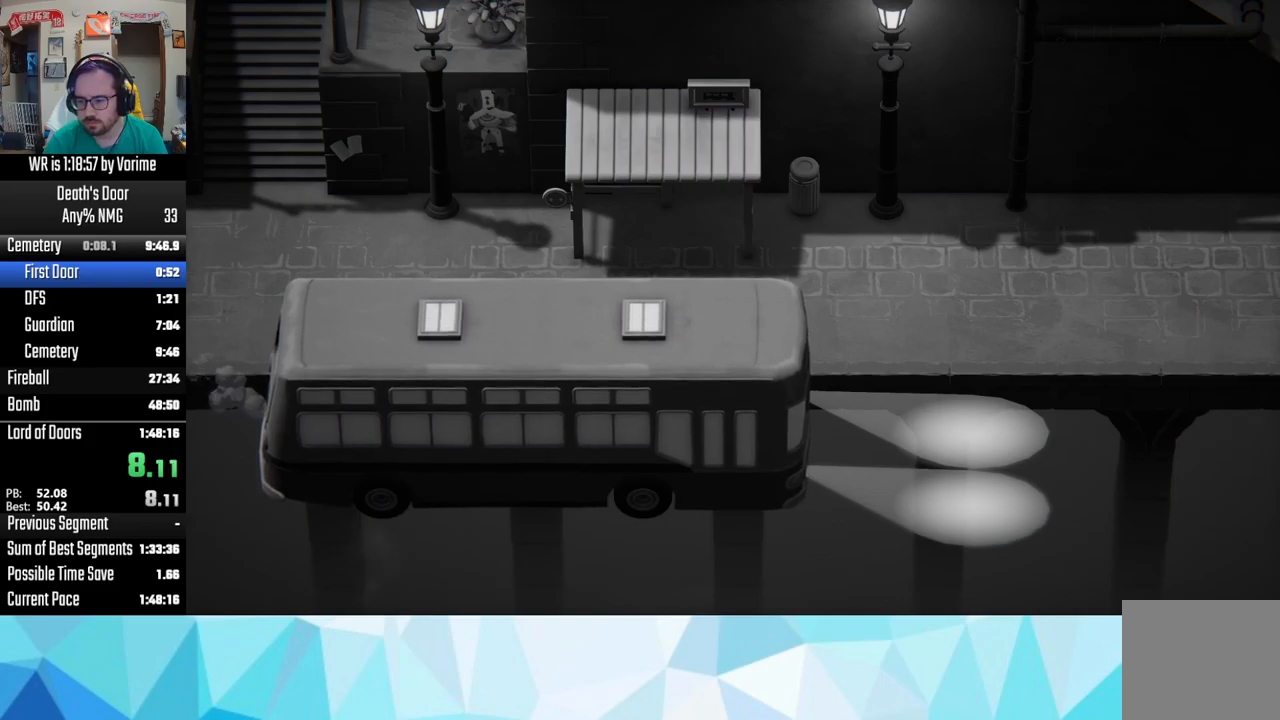
{"dt_ms": 500, "buttons": ["CROSS"], "left_stick": "left", "right_stick": "center", "button_events": [[483, "CROSS", "down"]]}
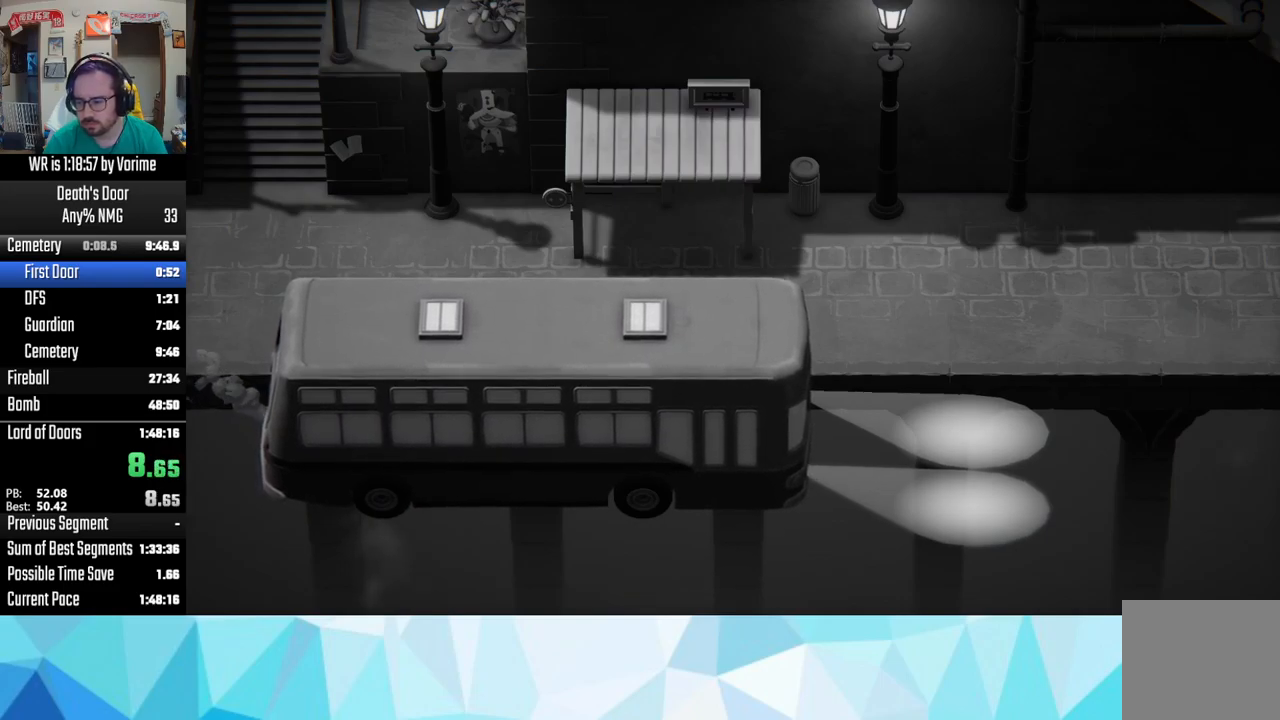
{"dt_ms": 500, "buttons": ["CROSS"], "left_stick": "left", "right_stick": "center", "button_events": [[83, "CROSS", "up"], [150, "CROSS", "down"], [200, "CROSS", "up"], [317, "CROSS", "down"], [367, "CROSS", "up"], [433, "CROSS", "down"]]}
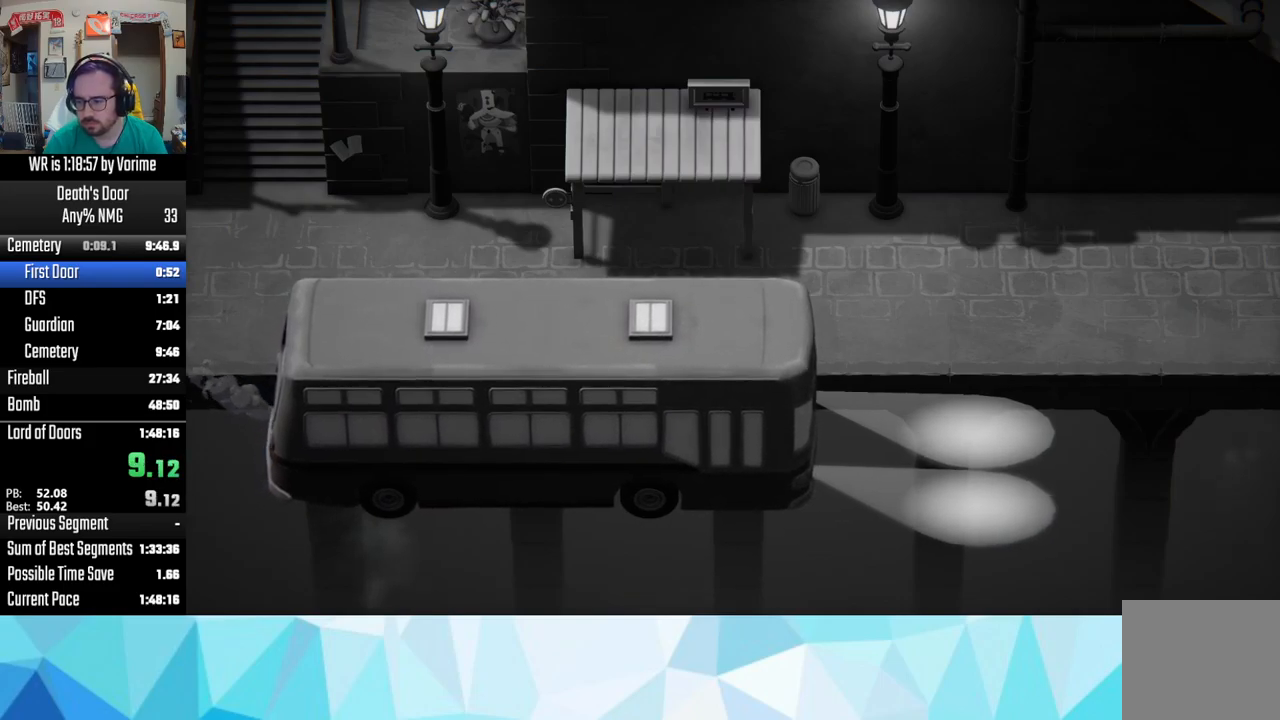
{"dt_ms": 500, "buttons": ["CROSS"], "left_stick": "left", "right_stick": "center", "button_events": [[50, "CROSS", "up"], [167, "CROSS", "down"]]}
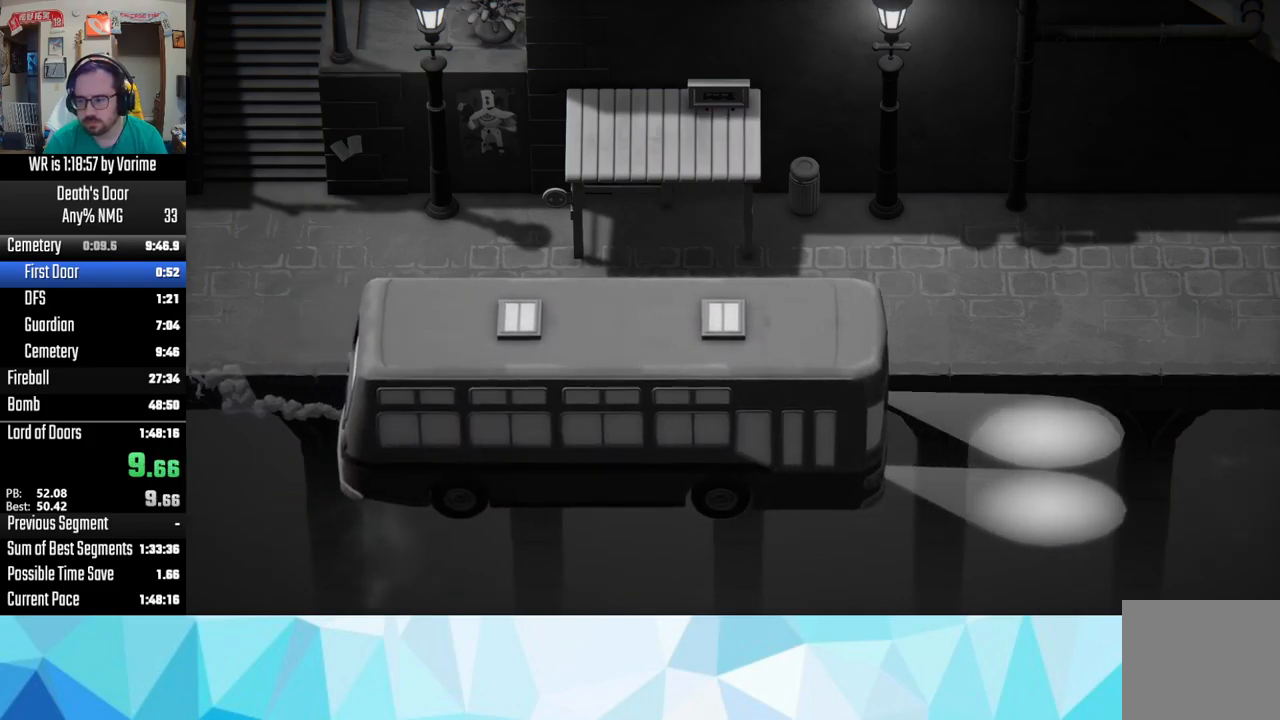
{"dt_ms": 500, "buttons": ["CROSS"], "left_stick": "left", "right_stick": "center", "button_events": [[117, "CROSS", "up"], [300, "CROSS", "down"], [350, "CROSS", "up"], [500, "CROSS", "down"]]}
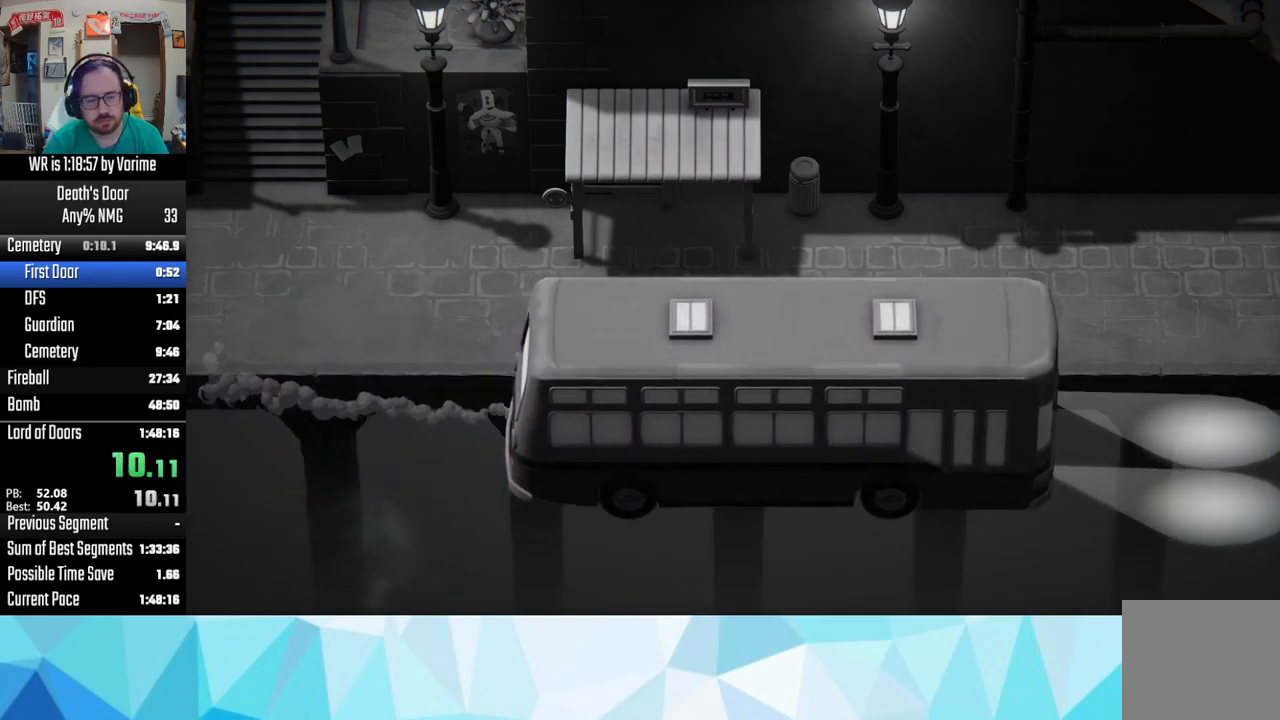
{"dt_ms": 500, "buttons": ["CROSS"], "left_stick": "left", "right_stick": "center", "button_events": [[83, "CROSS", "up"], [150, "CROSS", "down"], [217, "CROSS", "up"], [300, "CROSS", "down"], [417, "CROSS", "up"], [500, "CROSS", "down"]]}
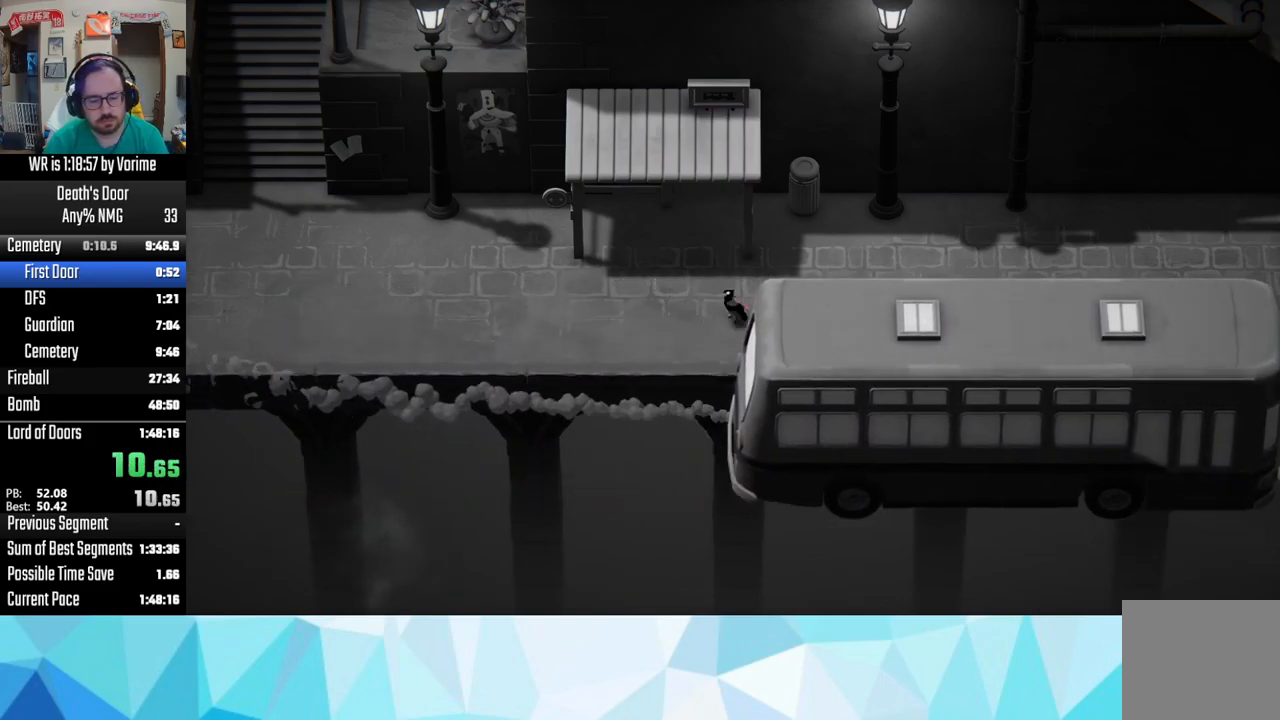
{"dt_ms": 500, "buttons": [], "left_stick": "left", "right_stick": "center", "button_events": [[33, "CROSS", "up"], [150, "CROSS", "down"], [183, "CROSS", "up"], [283, "CROSS", "down"], [367, "CROSS", "up"]]}
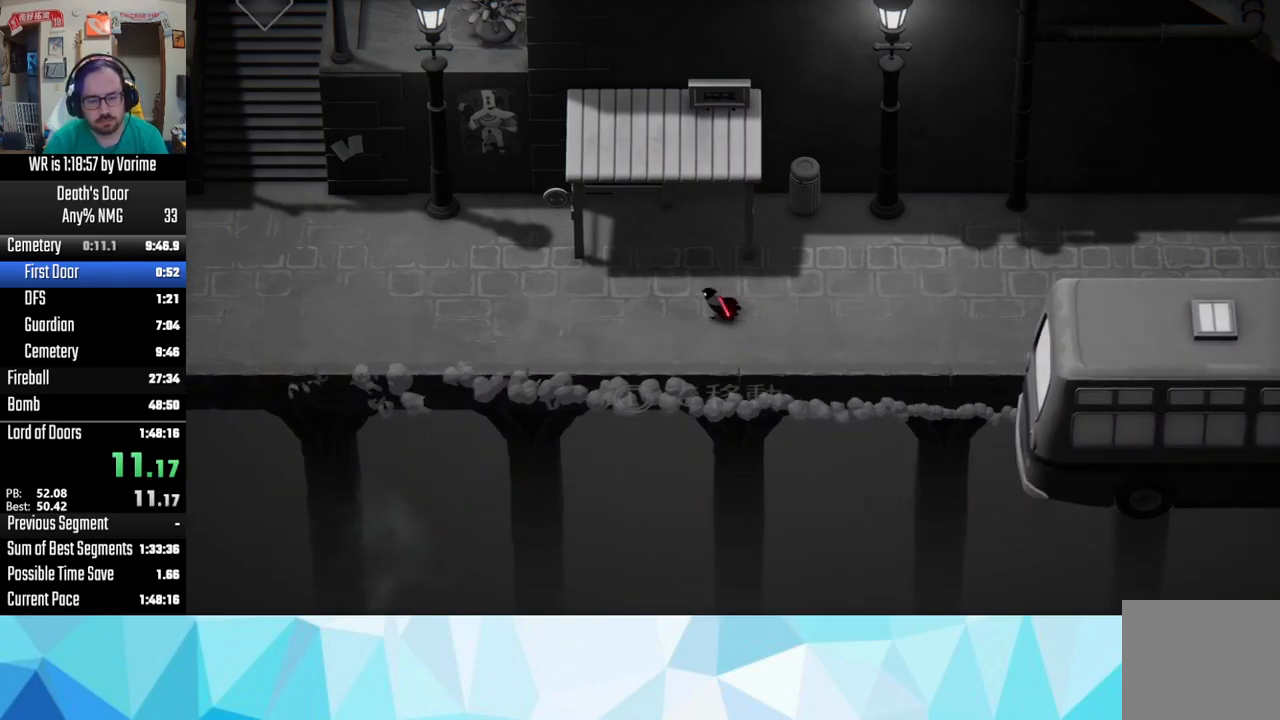
{"dt_ms": 500, "buttons": [], "left_stick": "left", "right_stick": "center", "button_events": [[67, "CROSS", "down"], [167, "CROSS", "up"], [217, "CROSS", "down"], [267, "CROSS", "up"]]}
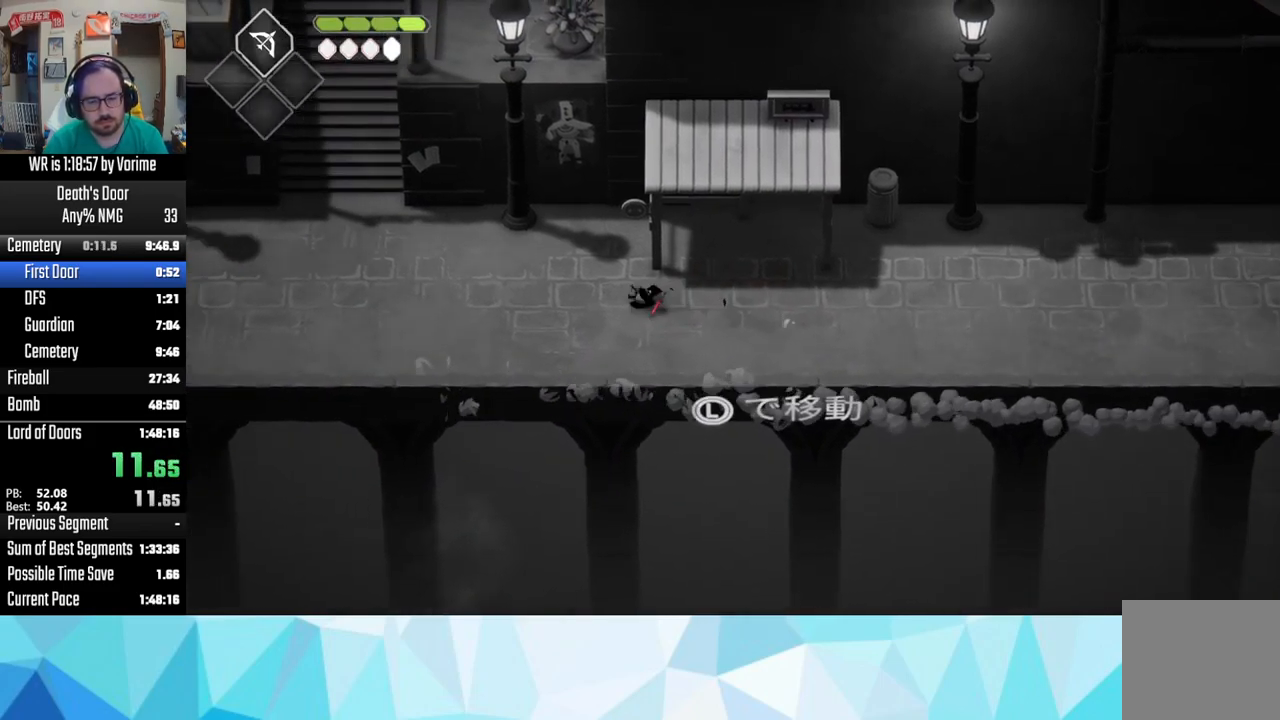
{"dt_ms": 500, "buttons": ["CROSS"], "left_stick": "left", "right_stick": "center", "button_events": [[167, "CROSS", "down"], [250, "CROSS", "up"], [317, "CROSS", "down"], [367, "CROSS", "up"], [433, "CROSS", "down"]]}
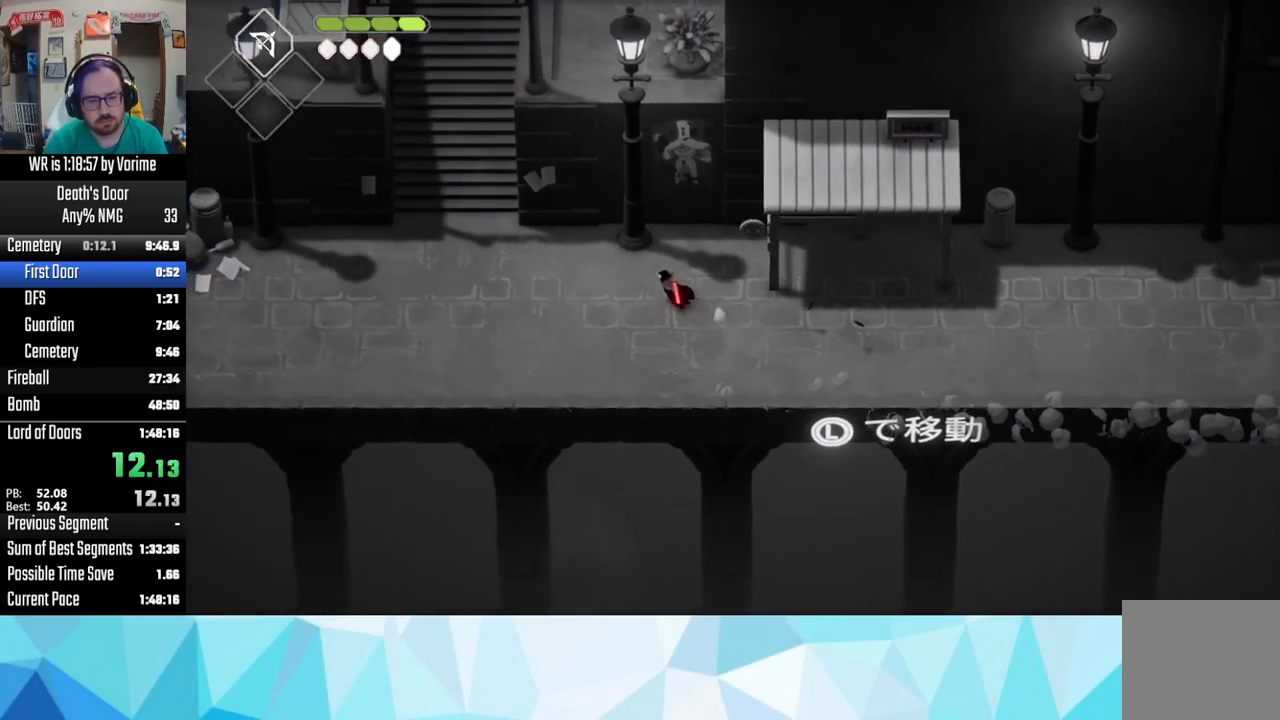
{"dt_ms": 500, "buttons": ["CROSS"], "left_stick": "left", "right_stick": "center", "button_events": [[50, "CROSS", "up"], [100, "CROSS", "down"], [150, "CROSS", "up"], [267, "CROSS", "down"], [367, "CROSS", "up"], [467, "CROSS", "down"]]}
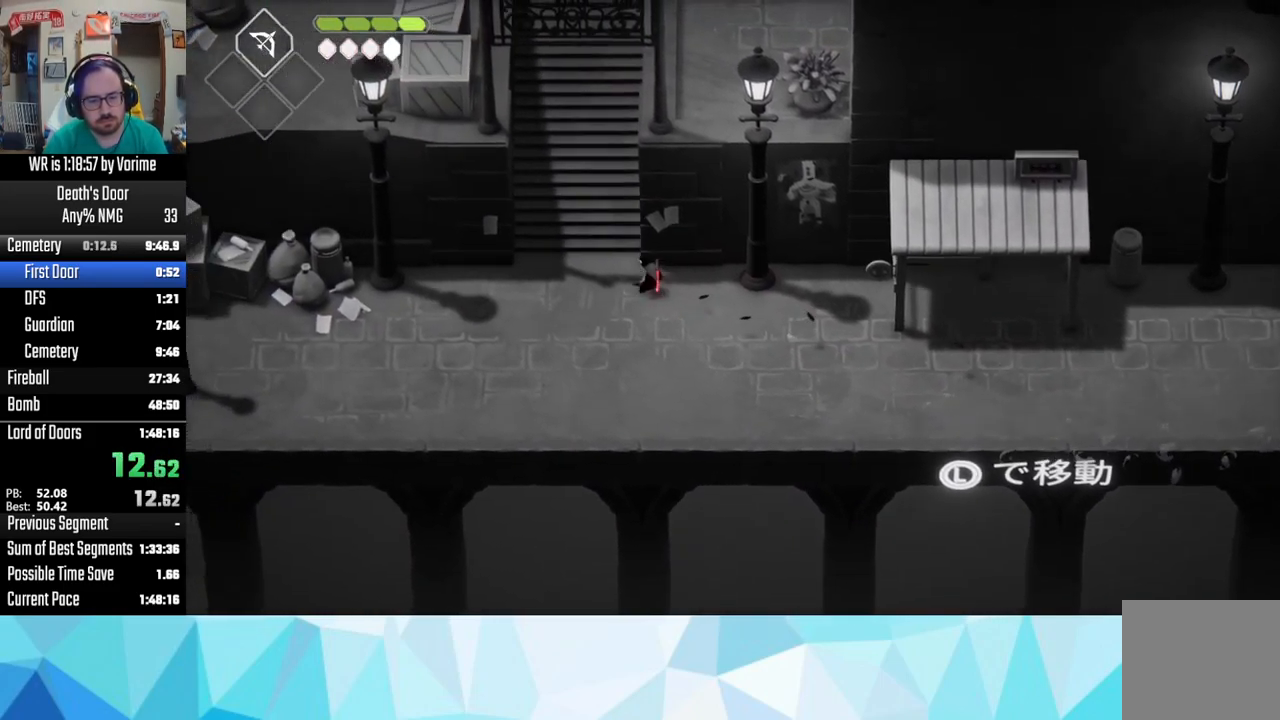
{"dt_ms": 500, "buttons": [], "left_stick": "up-left", "right_stick": "center", "button_events": [[167, "CROSS", "up"], [267, "CROSS", "down"], [317, "CROSS", "up"]]}
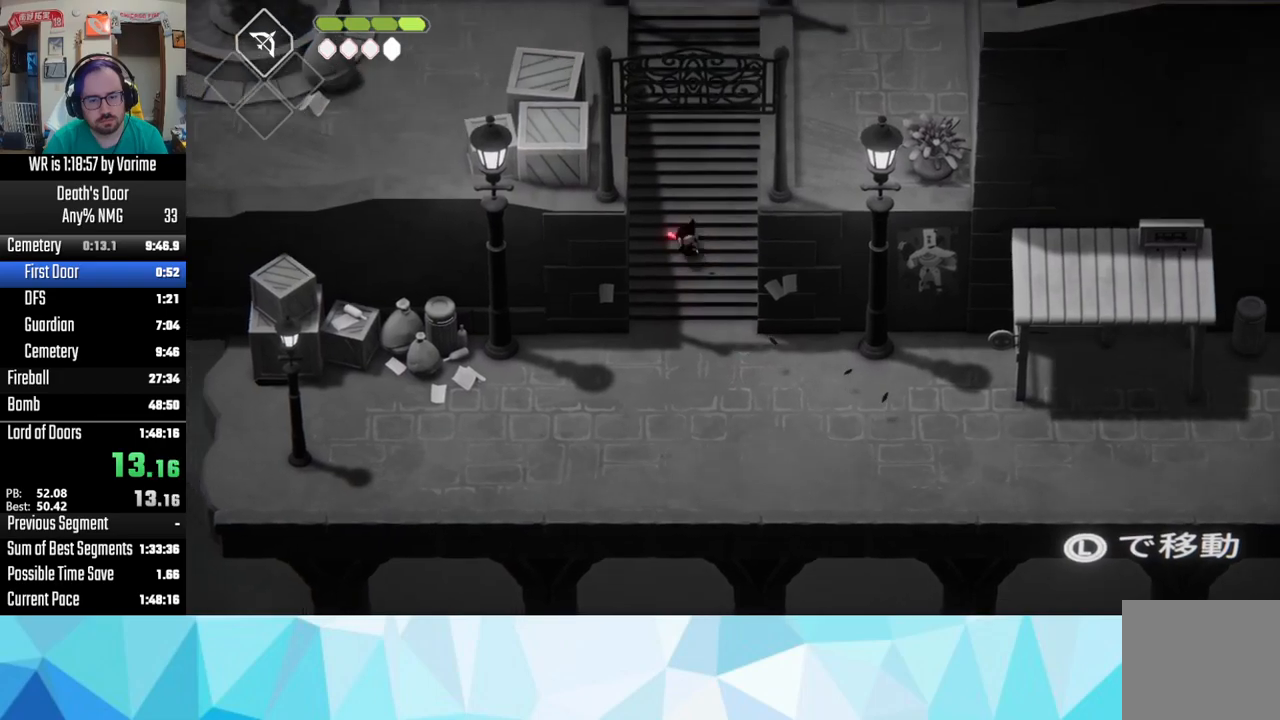
{"dt_ms": 500, "buttons": [], "left_stick": "up", "right_stick": "center", "button_events": [[34, "CROSS", "down"], [134, "CROSS", "up"], [250, "CROSS", "down"], [367, "CROSS", "up"], [434, "CROSS", "down"], [500, "CROSS", "up"]]}
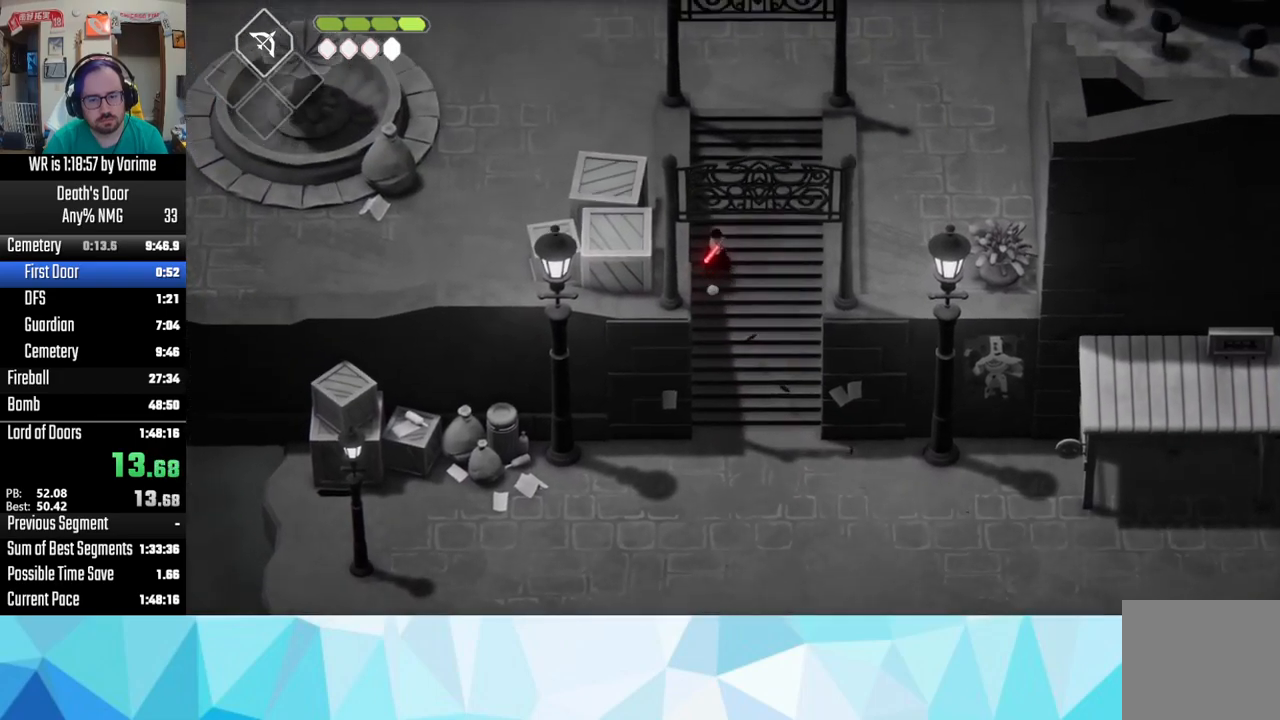
{"dt_ms": 500, "buttons": ["CROSS"], "left_stick": "up", "right_stick": "center", "button_events": [[84, "CROSS", "down"], [167, "CROSS", "up"], [284, "CROSS", "down"], [350, "CROSS", "up"], [434, "CROSS", "down"]]}
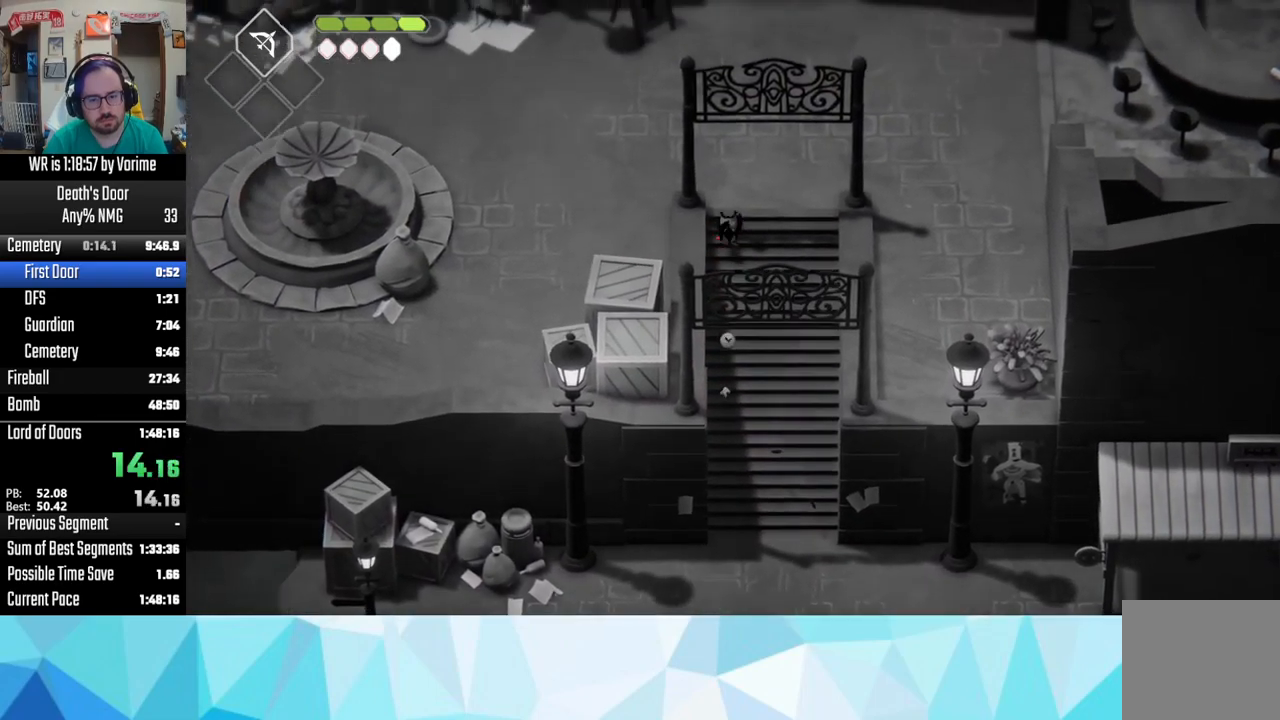
{"dt_ms": 500, "buttons": ["CROSS"], "left_stick": "up", "right_stick": "center", "button_events": [[217, "CROSS", "up"], [267, "CROSS", "down"], [400, "CROSS", "up"], [500, "CROSS", "down"]]}
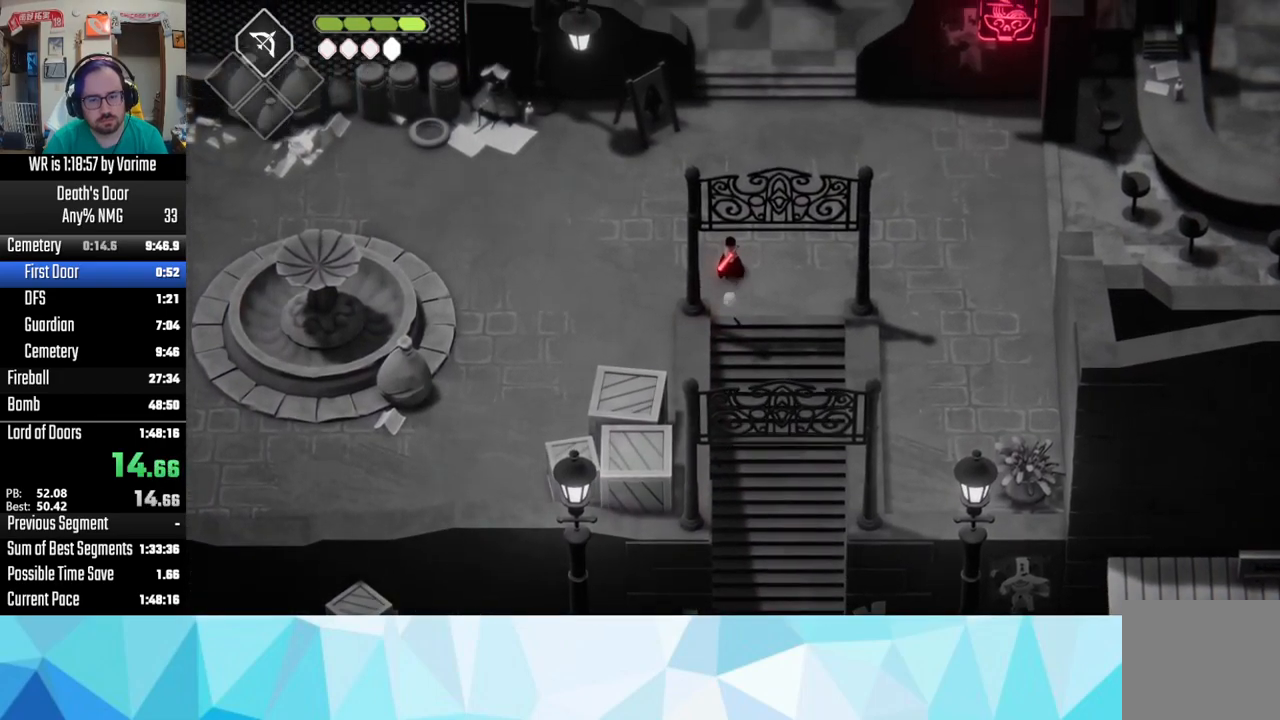
{"dt_ms": 500, "buttons": ["CROSS"], "left_stick": "up", "right_stick": "center", "button_events": [[67, "CROSS", "up"], [117, "CROSS", "down"], [167, "CROSS", "up"], [284, "CROSS", "down"], [350, "CROSS", "up"], [484, "CROSS", "down"]]}
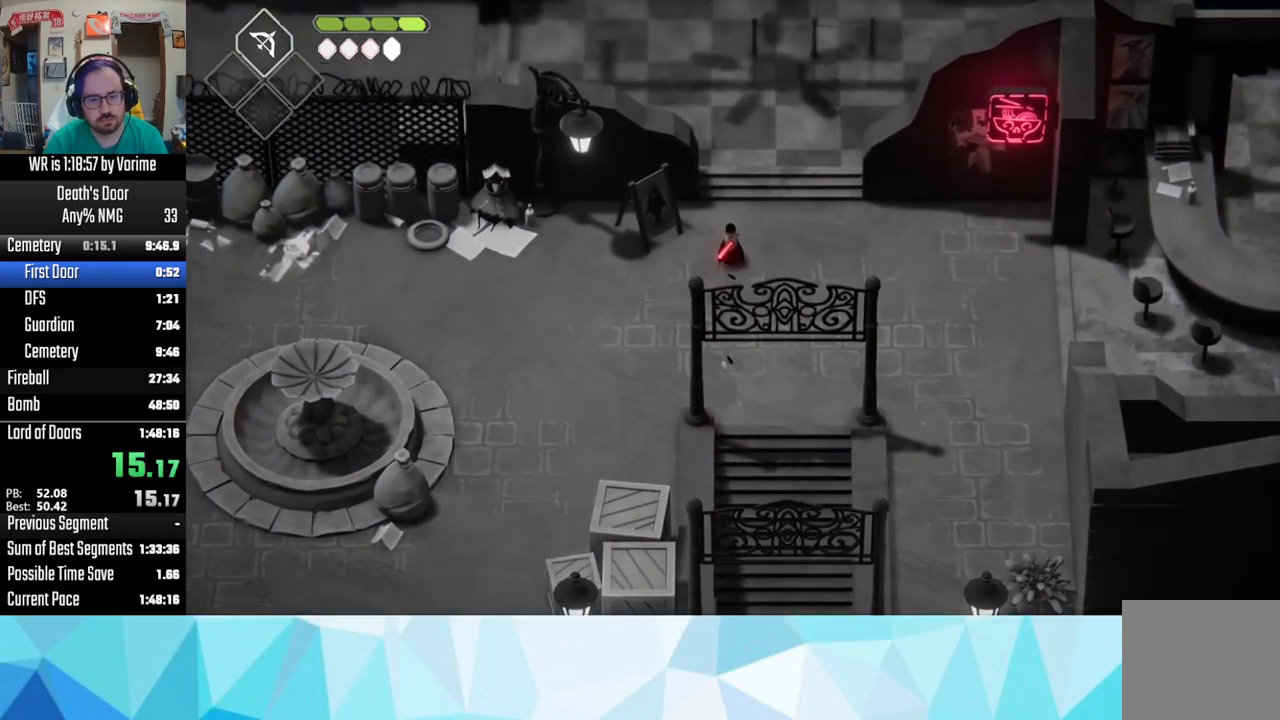
{"dt_ms": 500, "buttons": ["CROSS"], "left_stick": "up", "right_stick": "center", "button_events": [[34, "CROSS", "up"], [100, "CROSS", "down"], [200, "CROSS", "up"], [267, "CROSS", "down"], [384, "CROSS", "up"], [467, "CROSS", "down"]]}
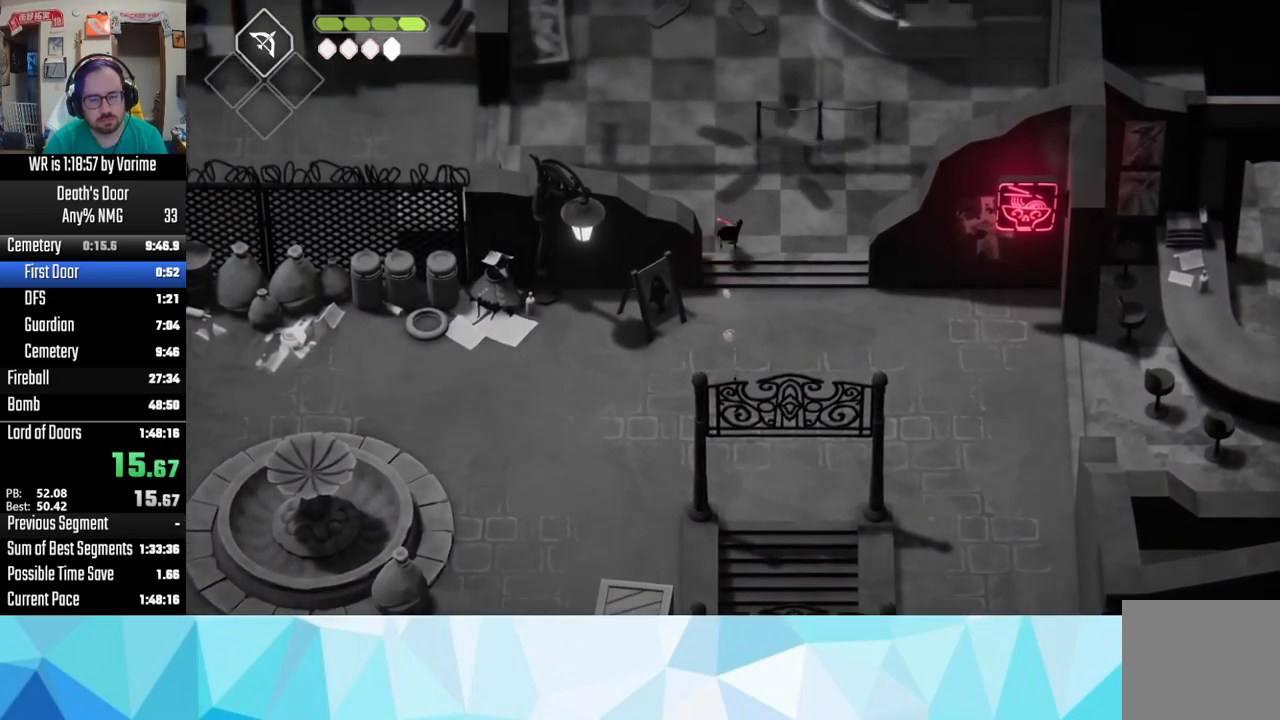
{"dt_ms": 500, "buttons": ["CROSS", "L3"], "left_stick": "left", "right_stick": "center", "button_events": [[34, "CROSS", "up"], [84, "CROSS", "down"], [217, "CROSS", "up"], [217, "L3", "down"], [334, "CROSS", "down"], [384, "CROSS", "up"], [484, "CROSS", "down"]]}